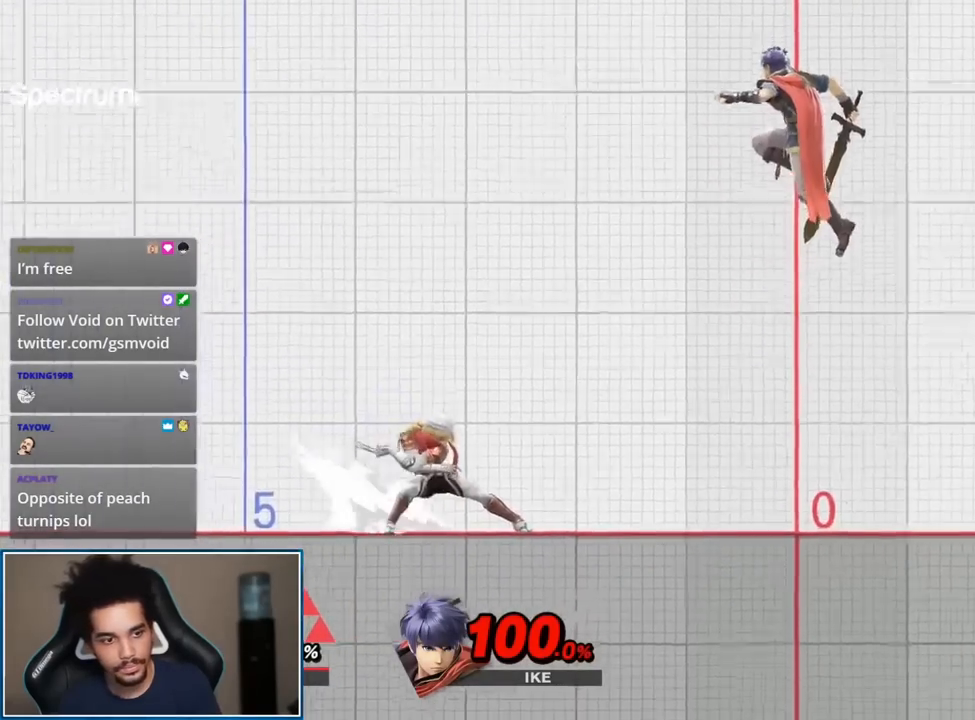
Gameplay with a controller (Nintendo layout); each line is a JSON object with the inputs held at the frame after it. "events" lists button and stick changes between this image and that frame as [ms after this image, input, new state], when the widget could be followed in between. Not read: L3 R3.
{"buttons": [], "left_stick": "center", "right_stick": "center", "events": []}
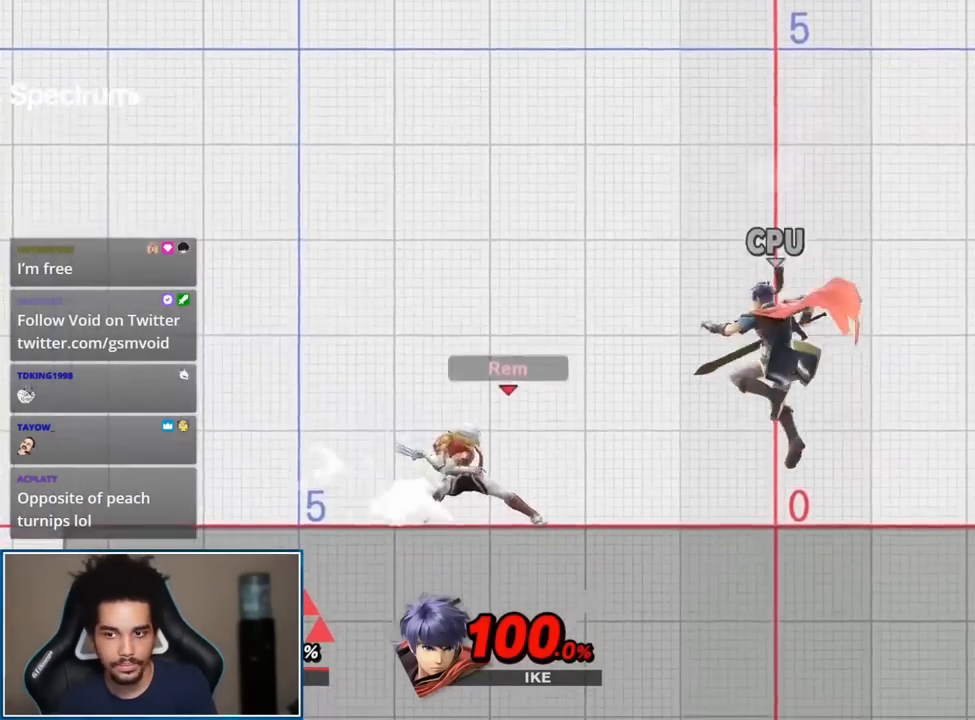
{"buttons": [], "left_stick": "up-left", "right_stick": "center", "events": [[267, "left_stick", "up-left"]]}
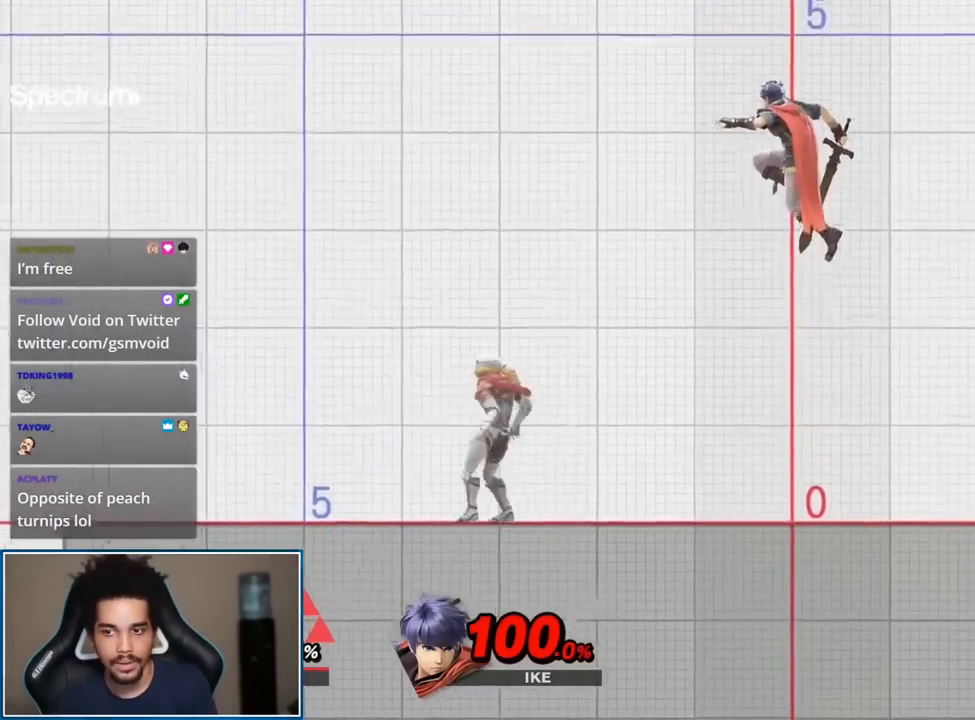
{"buttons": [], "left_stick": "center", "right_stick": "center", "events": [[50, "left_stick", "right"], [83, "Y", "down"], [117, "B", "down"], [117, "left_stick", "center"], [150, "Y", "up"], [233, "B", "up"]]}
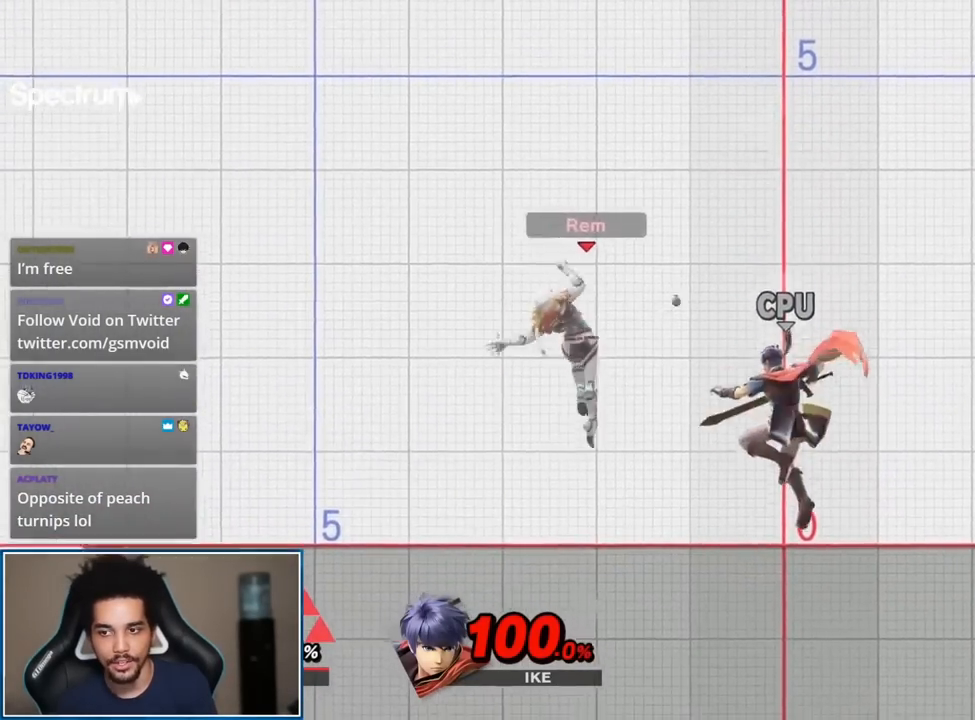
{"buttons": [], "left_stick": "center", "right_stick": "center", "events": []}
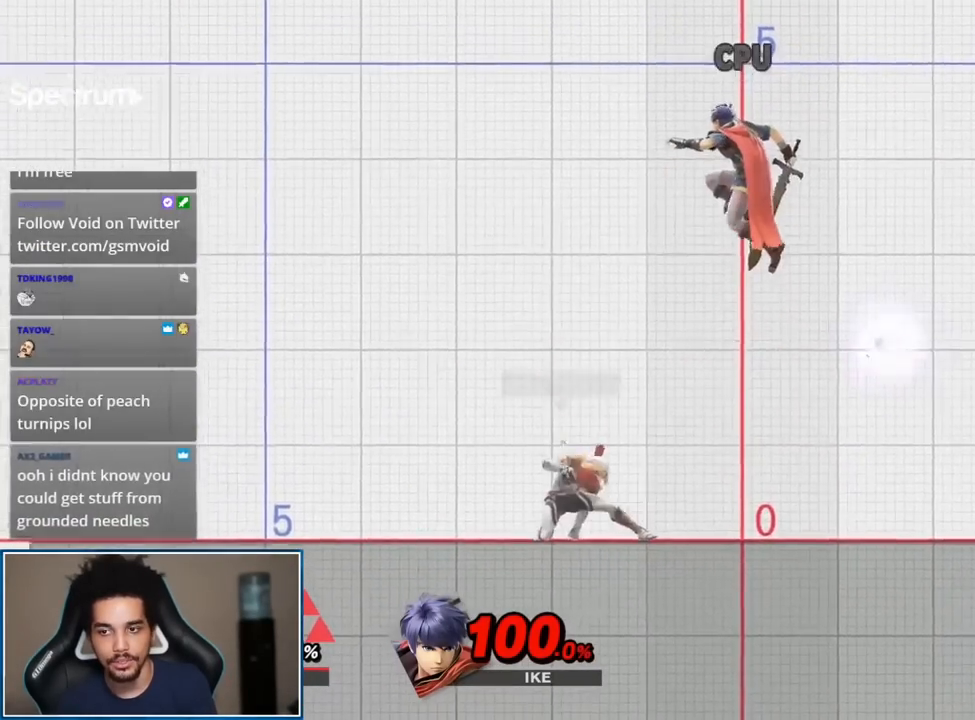
{"buttons": [], "left_stick": "center", "right_stick": "center", "events": []}
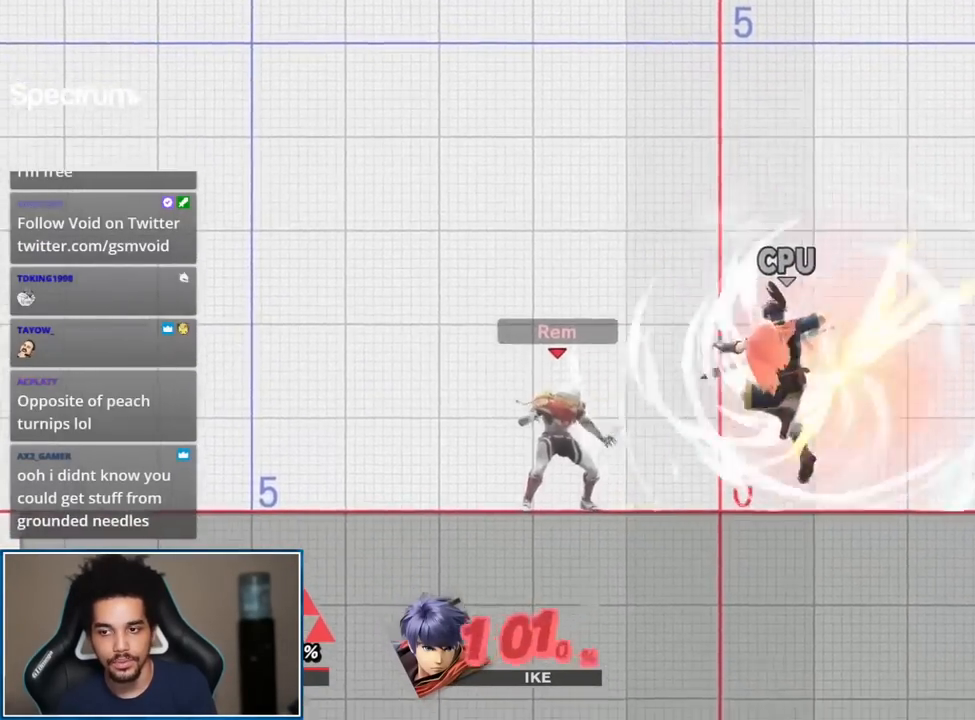
{"buttons": [], "left_stick": "center", "right_stick": "center", "events": [[200, "A", "down"], [200, "L1", "down"], [233, "R1", "down"], [333, "A", "up"], [433, "L1", "up"], [433, "R1", "up"]]}
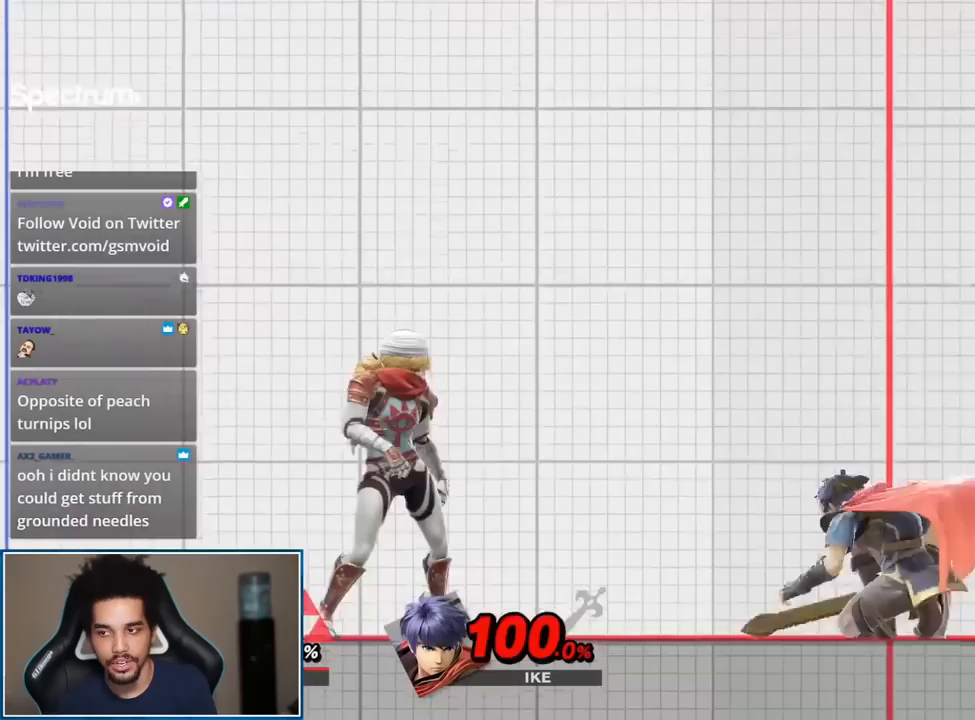
{"buttons": [], "left_stick": "center", "right_stick": "center", "events": [[83, "B", "down"], [200, "B", "up"]]}
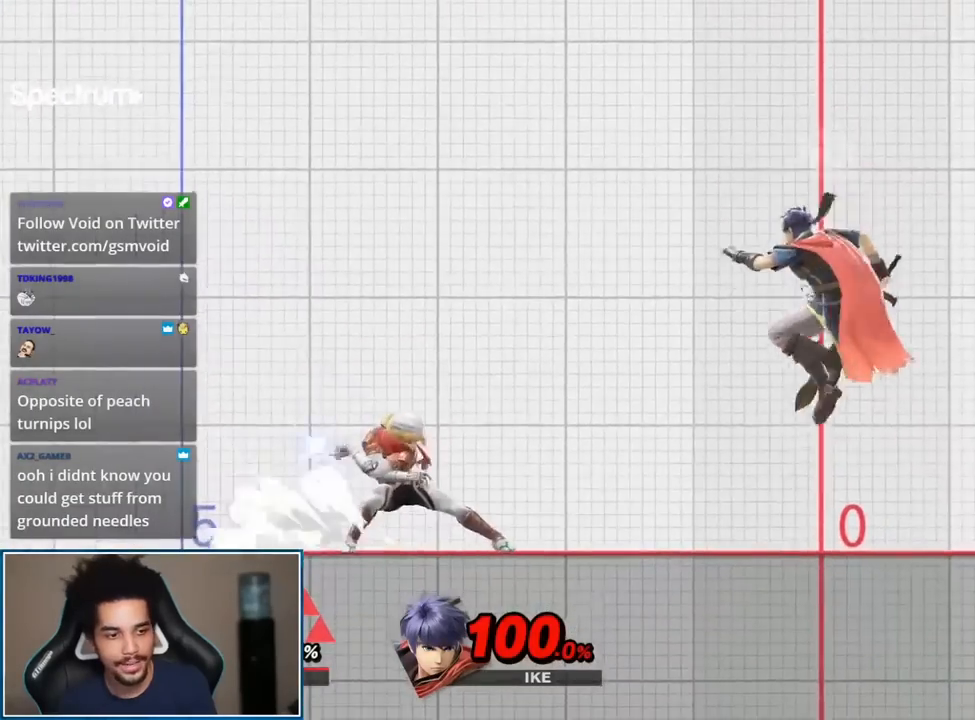
{"buttons": [], "left_stick": "center", "right_stick": "center", "events": []}
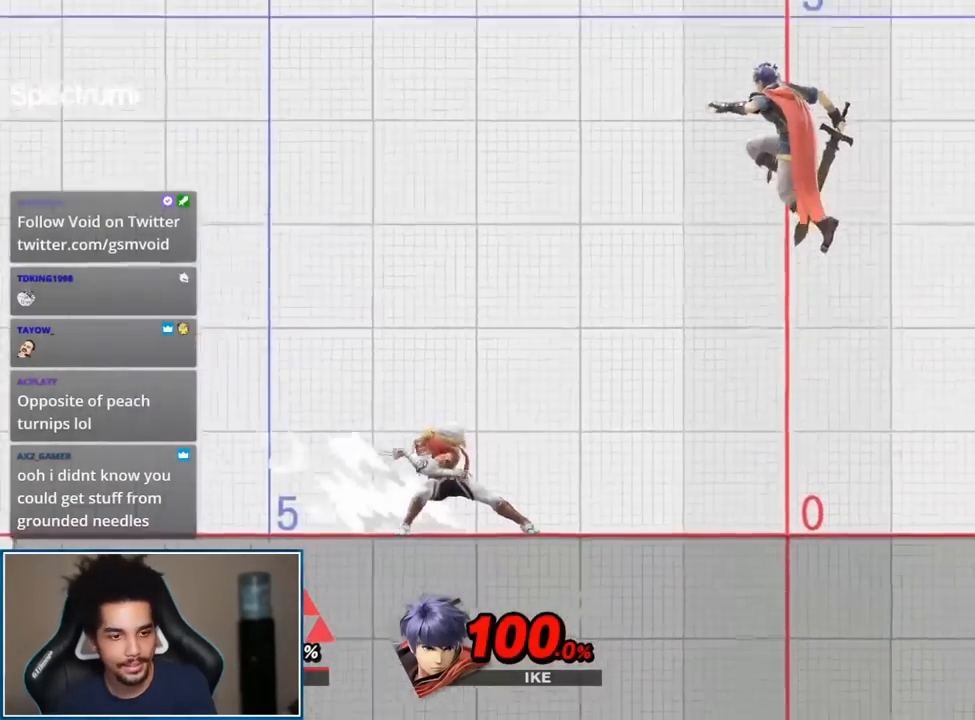
{"buttons": [], "left_stick": "center", "right_stick": "center", "events": []}
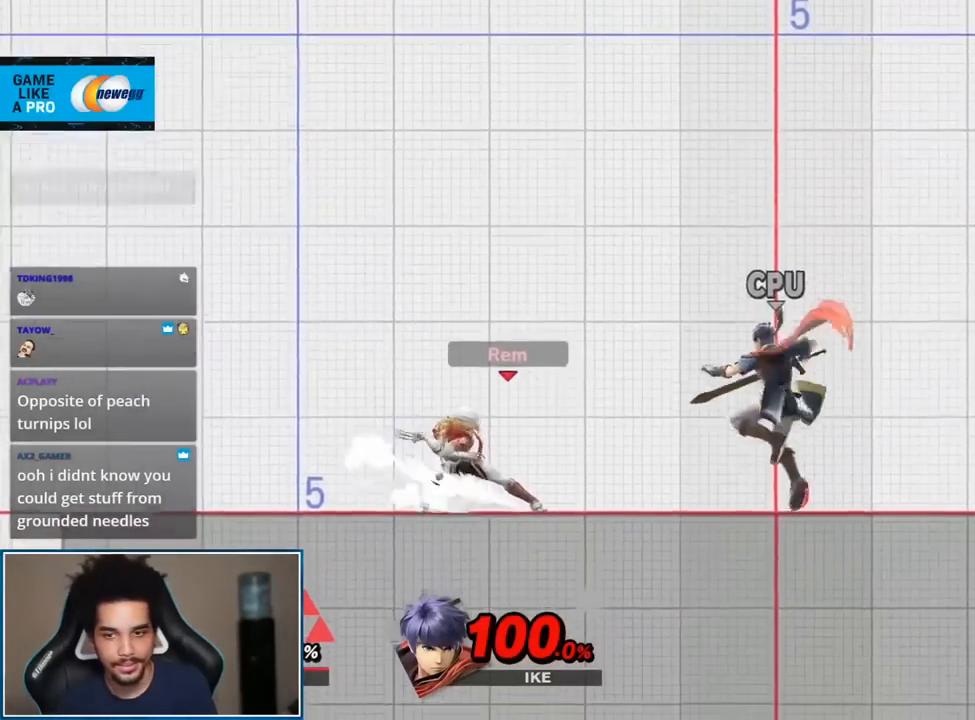
{"buttons": [], "left_stick": "up-left", "right_stick": "center", "events": [[217, "left_stick", "up-left"]]}
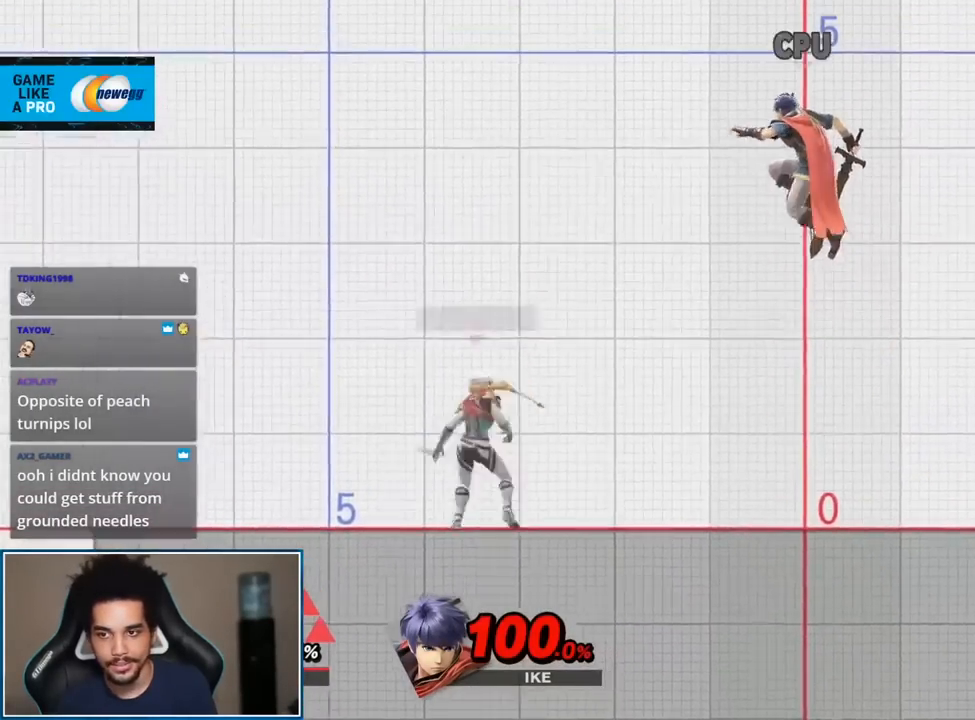
{"buttons": [], "left_stick": "center", "right_stick": "center", "events": [[117, "left_stick", "center"], [200, "left_stick", "up-right"], [367, "left_stick", "center"]]}
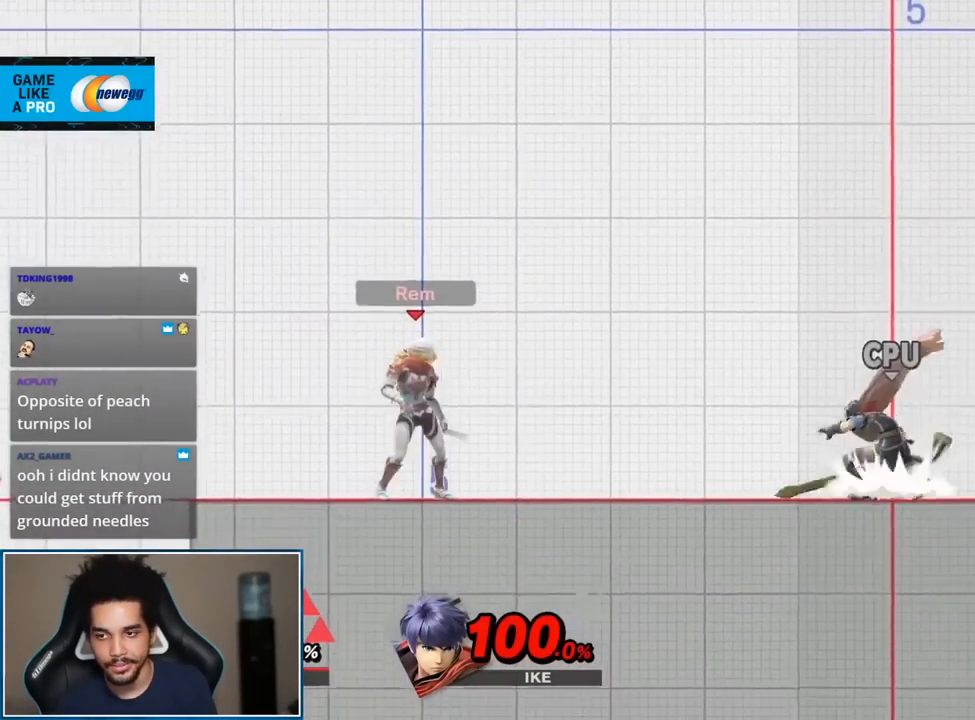
{"buttons": [], "left_stick": "center", "right_stick": "center", "events": [[200, "left_stick", "right"], [333, "Y", "down"], [333, "left_stick", "center"], [367, "B", "down"], [417, "Y", "up"], [483, "B", "up"]]}
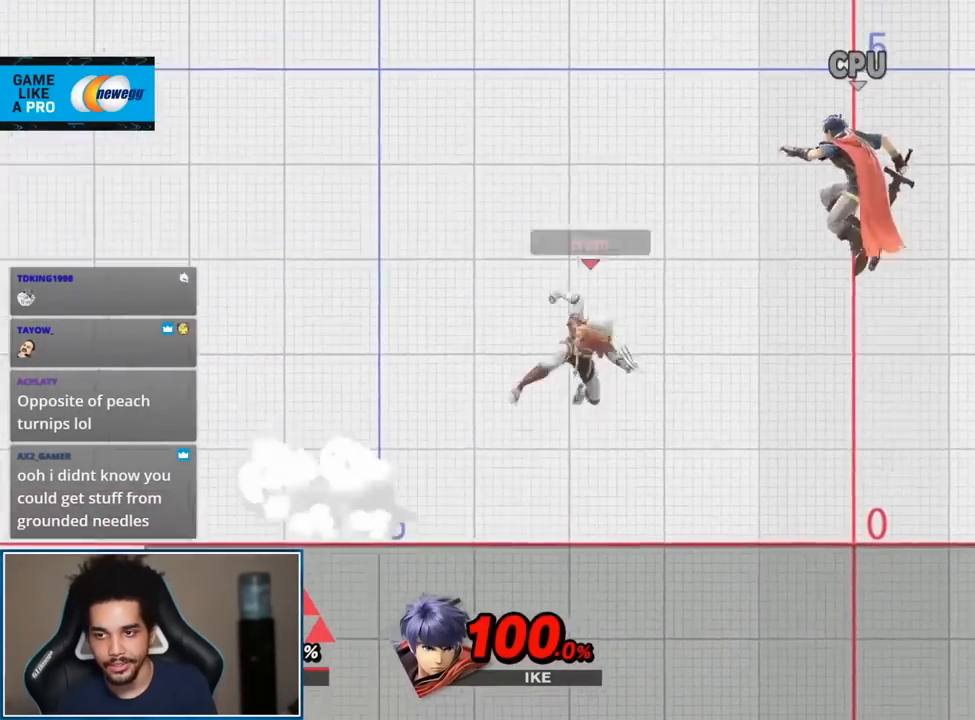
{"buttons": ["B"], "left_stick": "down-right", "right_stick": "center", "events": [[417, "left_stick", "down-right"], [483, "B", "down"]]}
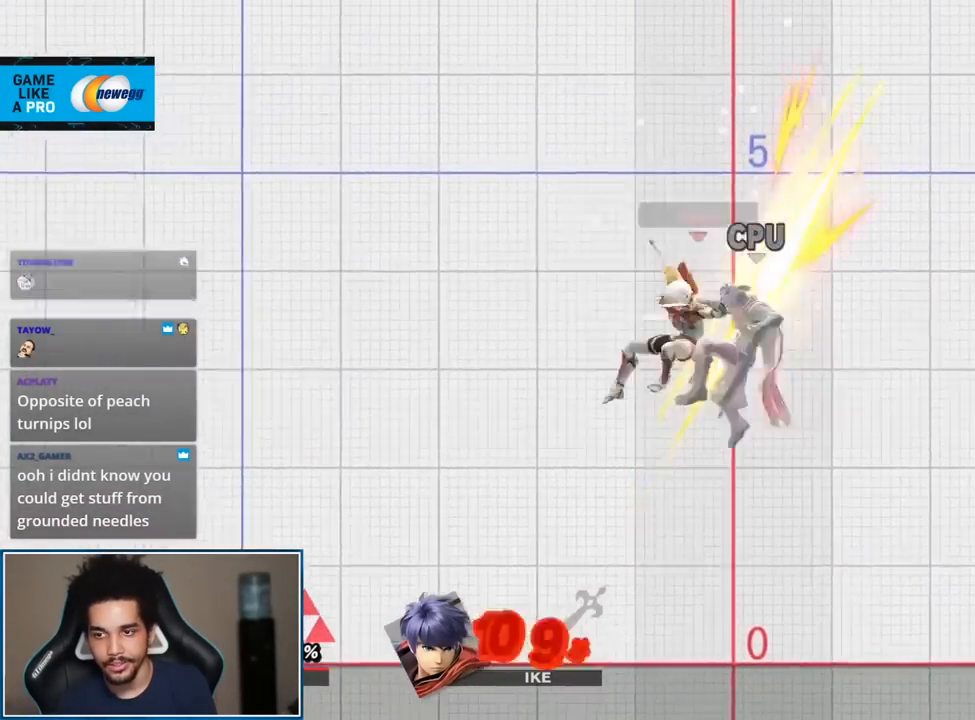
{"buttons": [], "left_stick": "center", "right_stick": "center", "events": [[33, "left_stick", "down"], [150, "B", "up"], [167, "left_stick", "down-left"], [267, "A", "down"], [333, "left_stick", "center"], [367, "A", "up"]]}
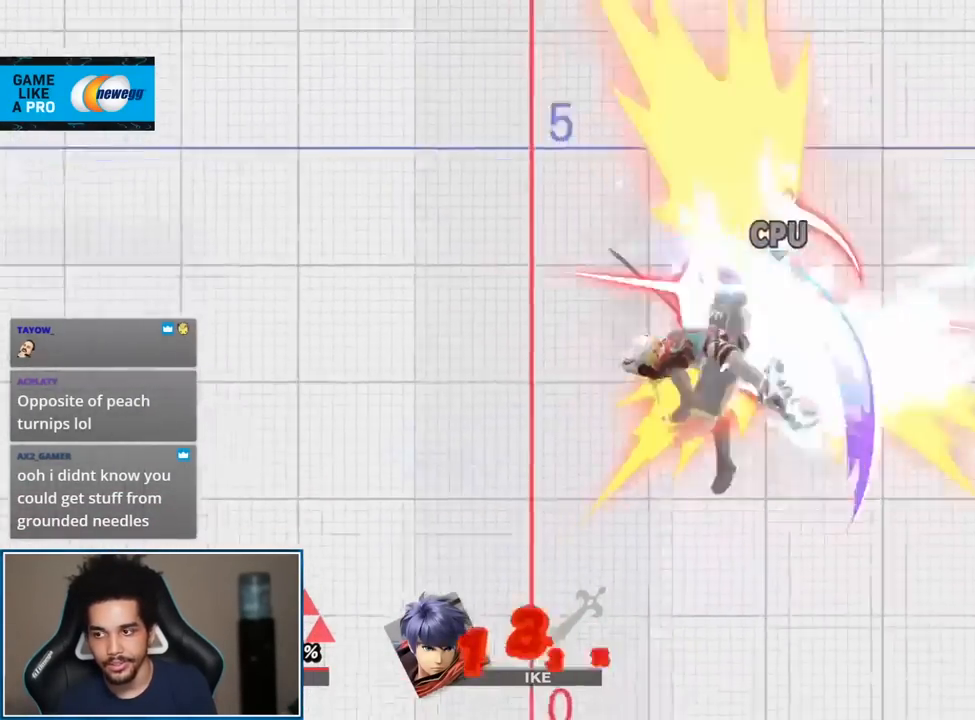
{"buttons": [], "left_stick": "right", "right_stick": "center", "events": [[367, "left_stick", "right"]]}
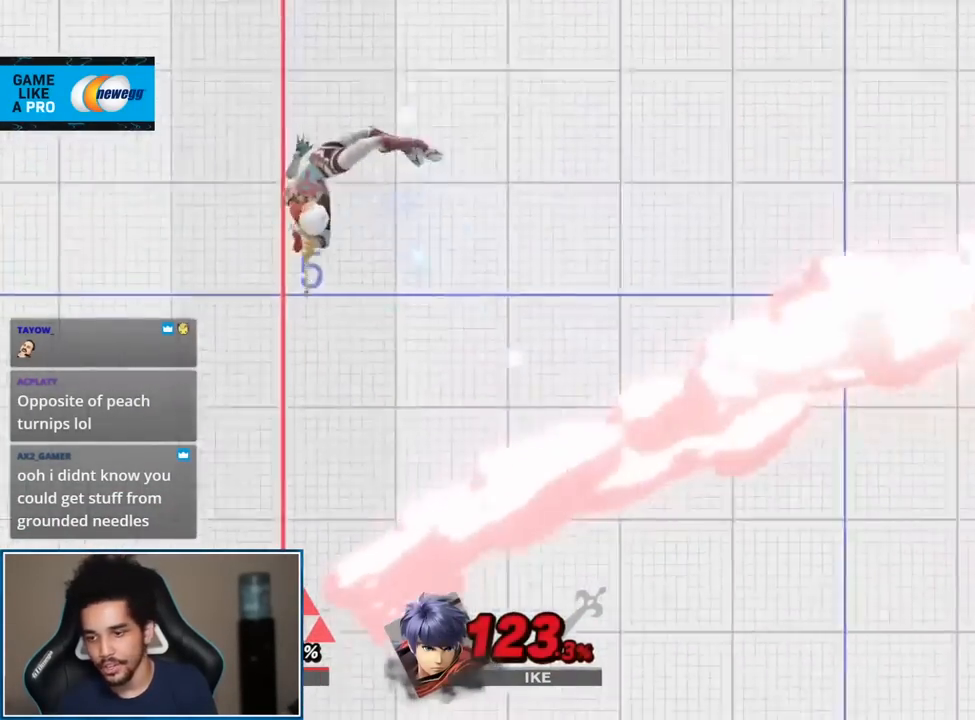
{"buttons": [], "left_stick": "up-left", "right_stick": "center", "events": [[50, "A", "down"], [117, "left_stick", "center"], [150, "A", "up"], [483, "left_stick", "up-left"]]}
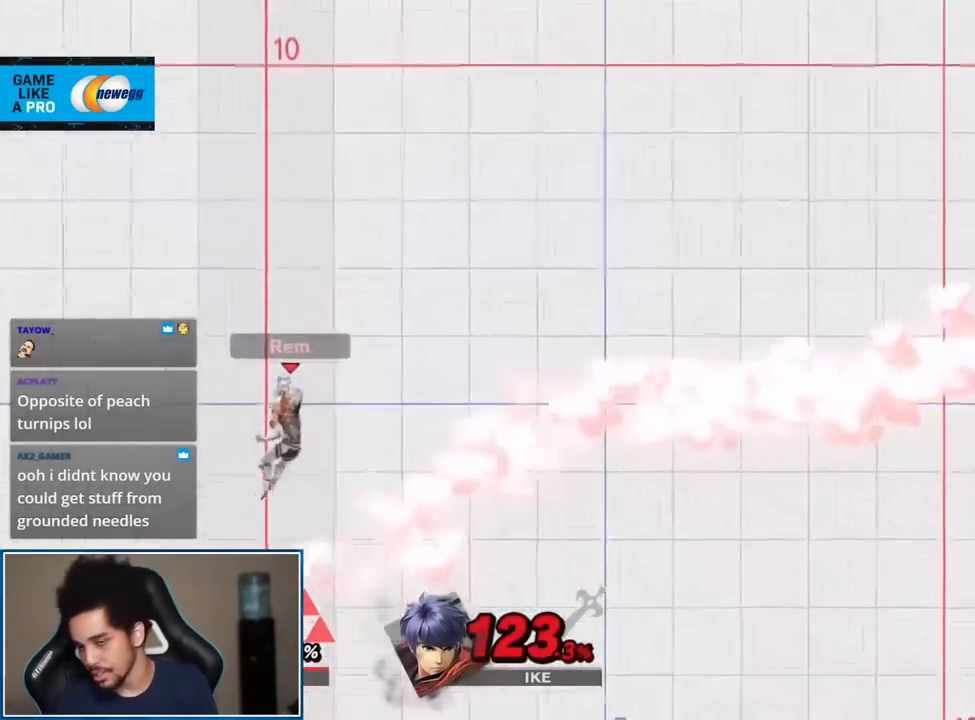
{"buttons": [], "left_stick": "center", "right_stick": "center", "events": [[333, "left_stick", "center"]]}
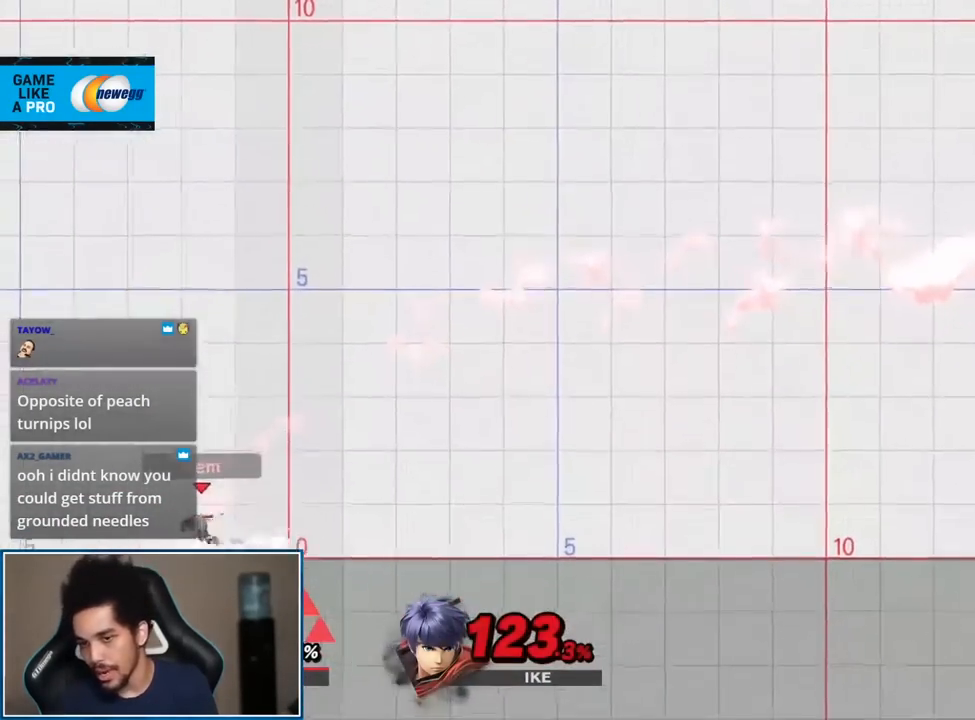
{"buttons": ["B"], "left_stick": "center", "right_stick": "center", "events": [[83, "A", "down"], [83, "L1", "down"], [117, "R1", "down"], [200, "A", "up"], [233, "L1", "up"], [233, "R1", "up"], [417, "B", "down"]]}
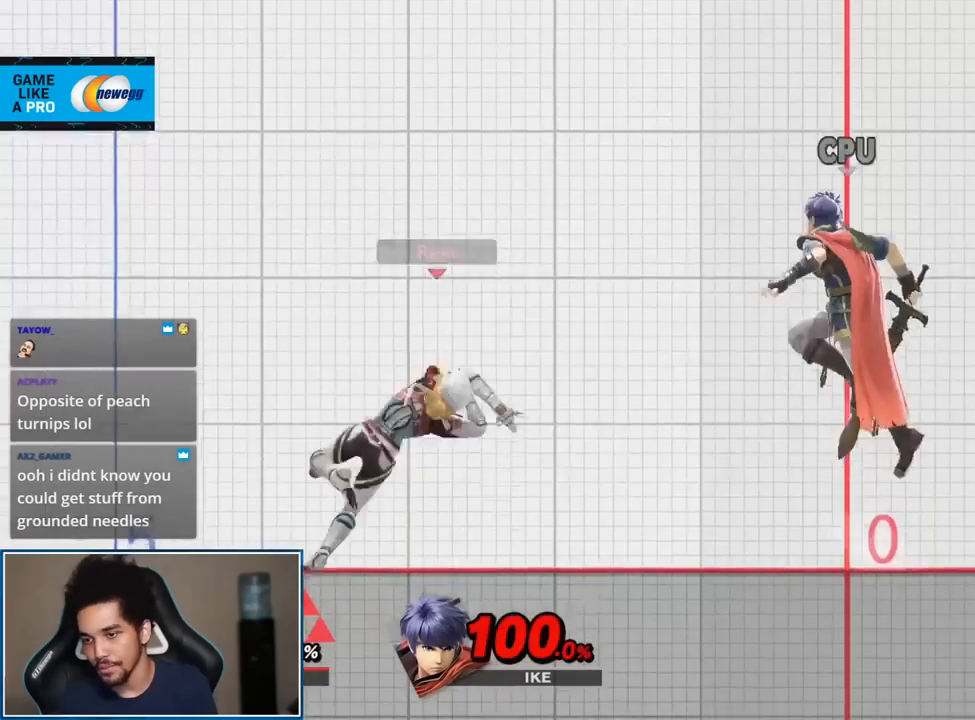
{"buttons": [], "left_stick": "center", "right_stick": "center", "events": [[17, "B", "up"]]}
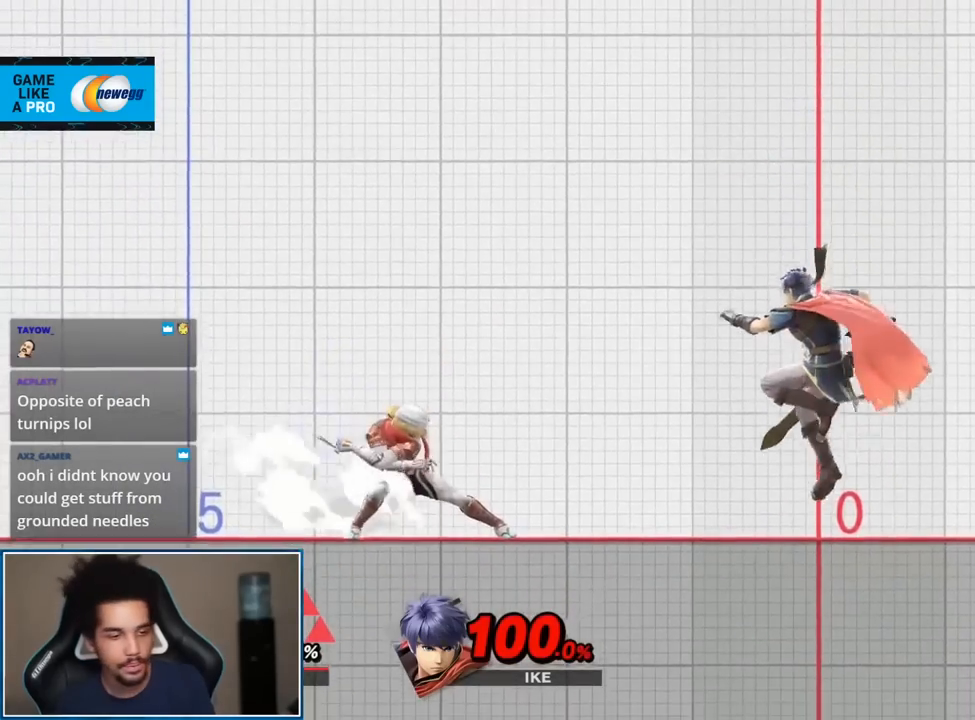
{"buttons": [], "left_stick": "center", "right_stick": "center", "events": []}
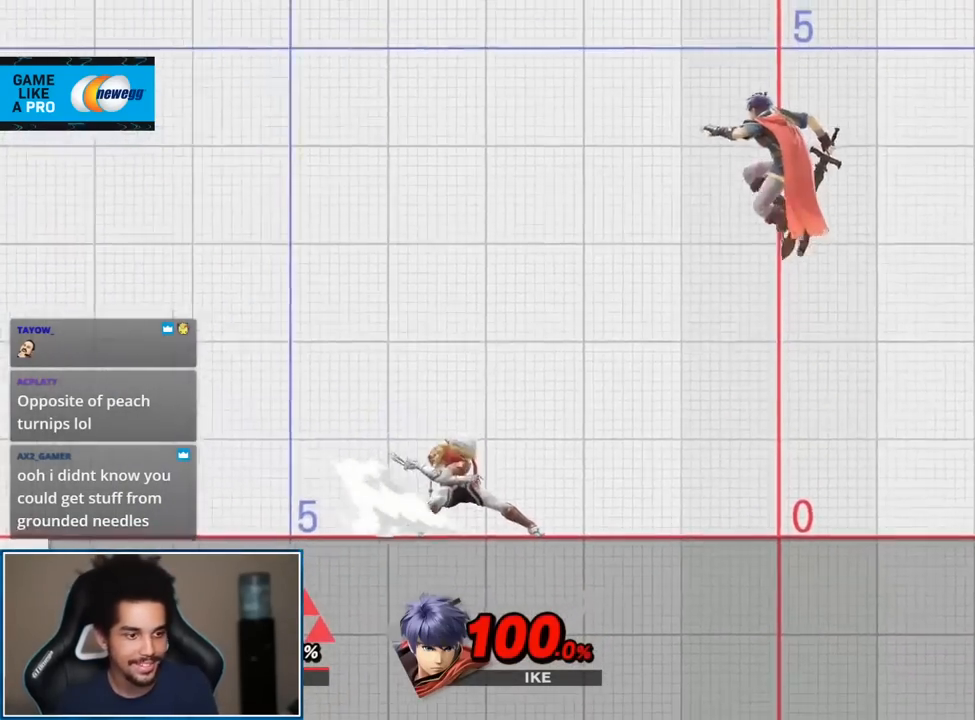
{"buttons": [], "left_stick": "center", "right_stick": "center", "events": []}
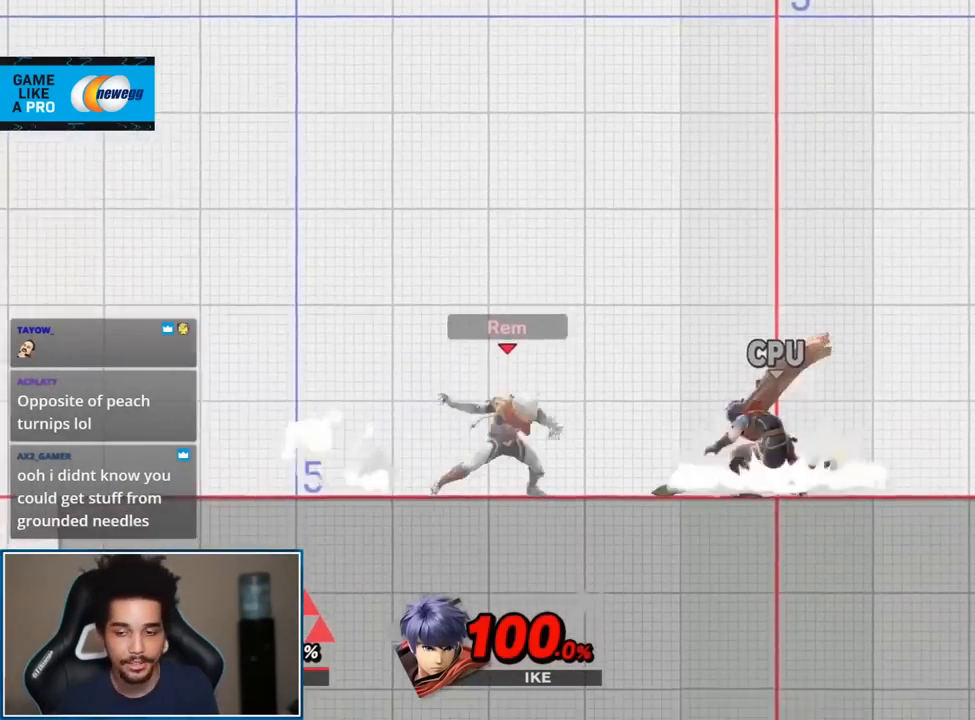
{"buttons": [], "left_stick": "center", "right_stick": "center", "events": [[83, "START", "down"], [267, "START", "up"]]}
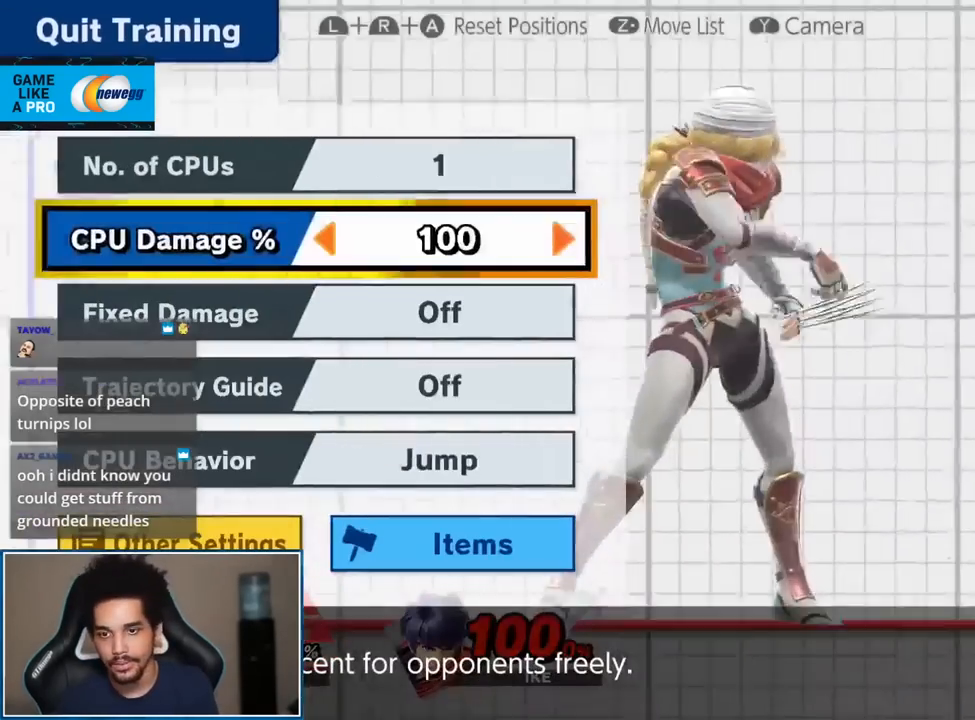
{"buttons": [], "left_stick": "center", "right_stick": "center", "events": [[50, "left_stick", "right"], [150, "left_stick", "center"], [233, "left_stick", "right"], [283, "left_stick", "center"], [333, "left_stick", "right"], [450, "left_stick", "center"]]}
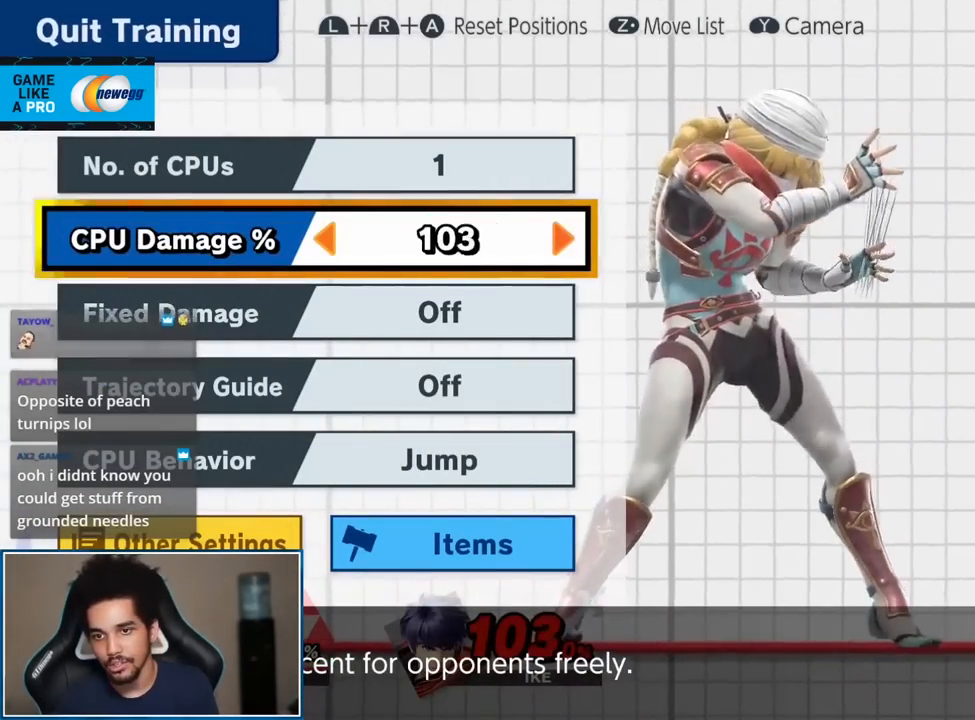
{"buttons": [], "left_stick": "right", "right_stick": "center", "events": [[17, "left_stick", "right"], [267, "left_stick", "center"], [333, "left_stick", "right"], [400, "left_stick", "center"], [450, "left_stick", "right"]]}
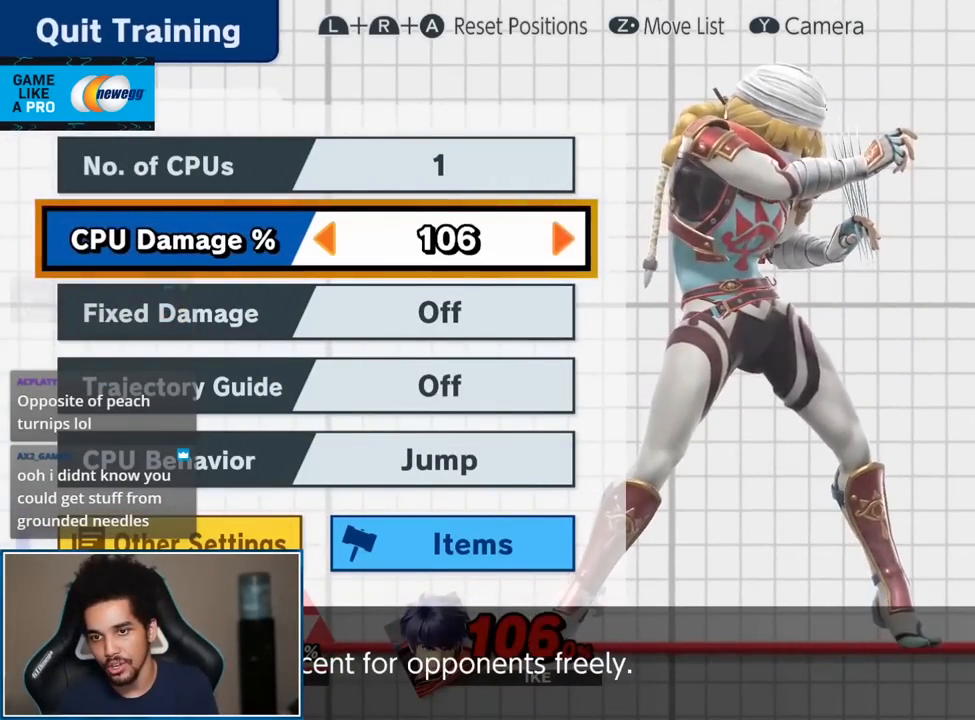
{"buttons": [], "left_stick": "right", "right_stick": "center", "events": [[50, "left_stick", "center"], [150, "left_stick", "right"], [200, "left_stick", "center"], [267, "left_stick", "right"], [367, "left_stick", "center"], [417, "left_stick", "right"]]}
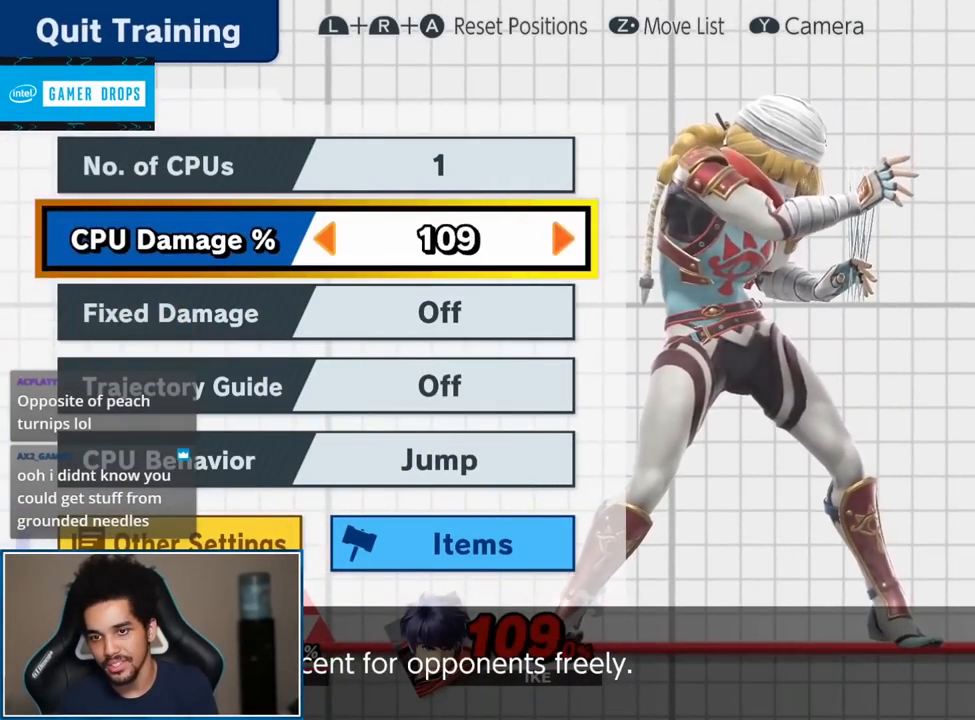
{"buttons": [], "left_stick": "up-left", "right_stick": "center", "events": [[17, "START", "down"], [50, "left_stick", "center"], [150, "START", "up"], [333, "left_stick", "up-left"]]}
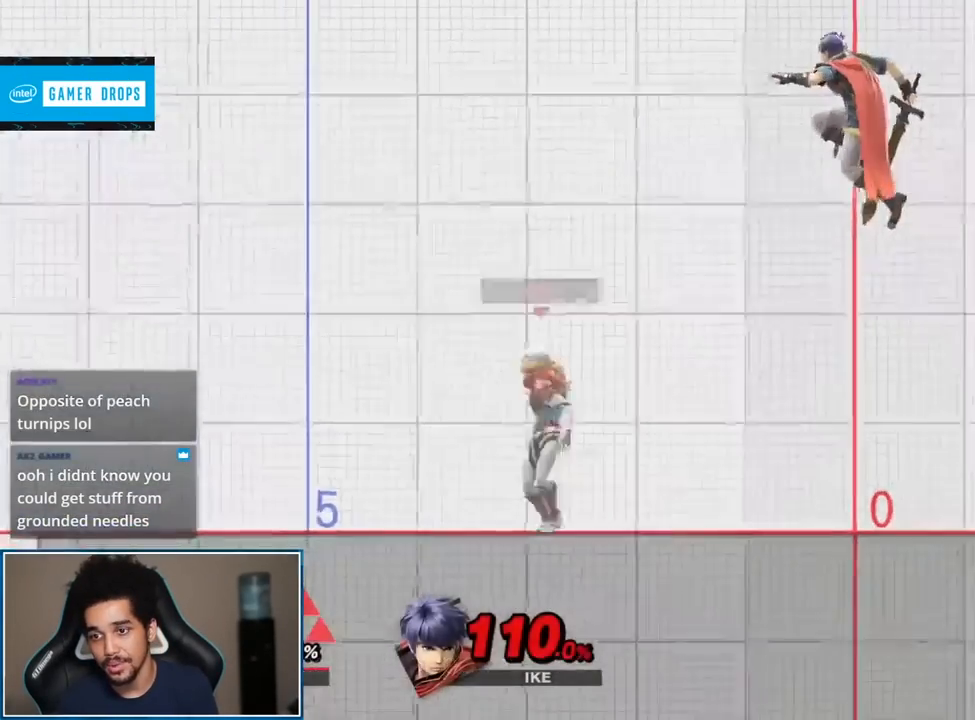
{"buttons": [], "left_stick": "up-left", "right_stick": "center", "events": [[83, "left_stick", "center"], [450, "left_stick", "up-left"]]}
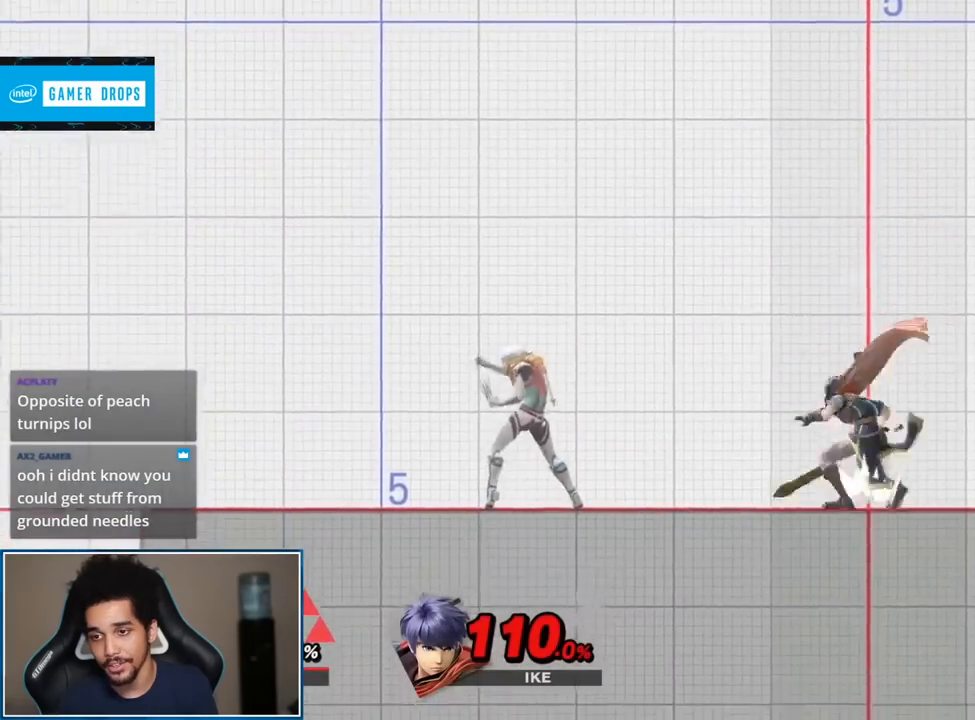
{"buttons": ["B"], "left_stick": "center", "right_stick": "center", "events": [[150, "left_stick", "center"], [300, "left_stick", "down-right"], [400, "Y", "down"], [400, "left_stick", "center"], [417, "B", "down"], [483, "Y", "up"]]}
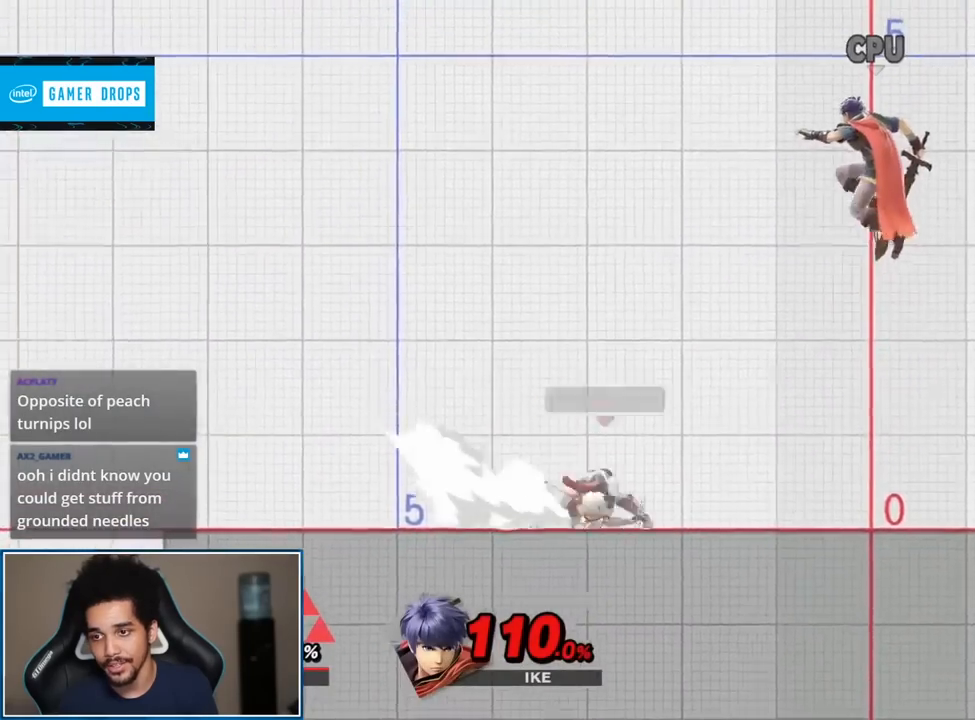
{"buttons": [], "left_stick": "down", "right_stick": "center", "events": [[117, "B", "up"], [450, "left_stick", "down-right"], [500, "left_stick", "down"]]}
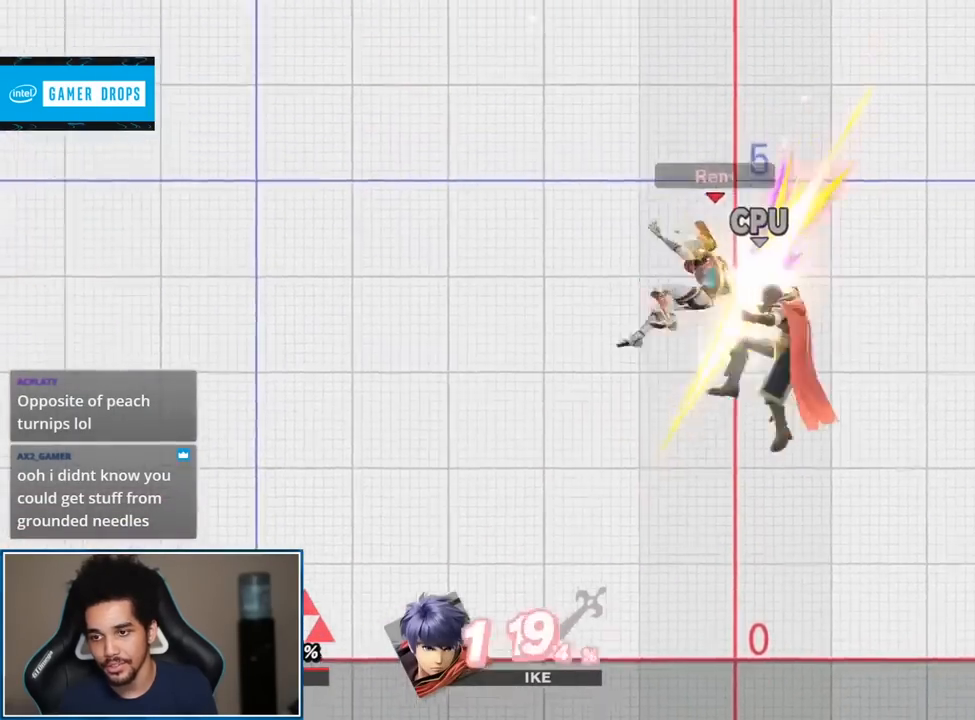
{"buttons": [], "left_stick": "right", "right_stick": "center", "events": [[50, "B", "down"], [167, "B", "up"], [267, "left_stick", "down-left"], [367, "A", "down"], [400, "left_stick", "center"], [450, "A", "up"], [450, "left_stick", "right"]]}